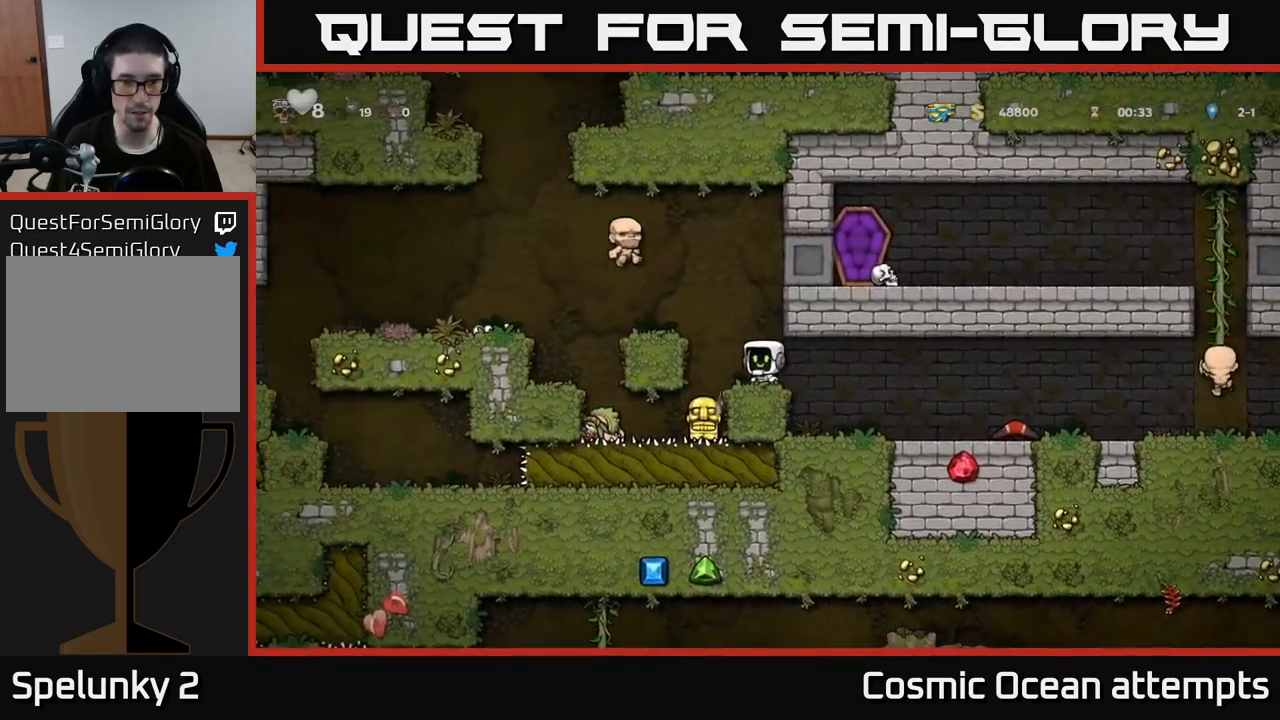
Gameplay with a controller (Xbox layout); each line is a JSON object with the inputs held at the frame after it. "events" lists button and stick changes between this image and that frame as [ms after this image, input, new state], when the widget could be followed in between.
{"buttons": ["DPAD_LEFT"], "left_stick": "center", "right_stick": "center", "events": [[466, "DPAD_LEFT", "down"]]}
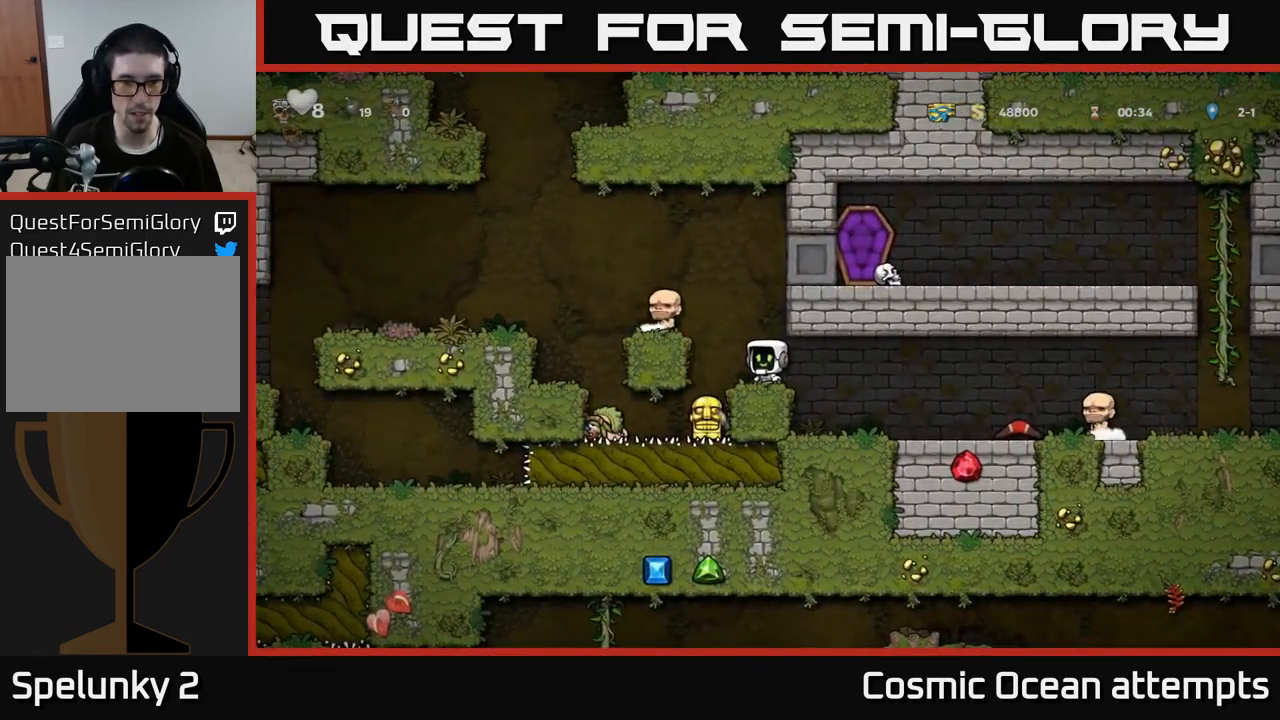
{"buttons": [], "left_stick": "center", "right_stick": "center", "events": [[133, "DPAD_LEFT", "up"]]}
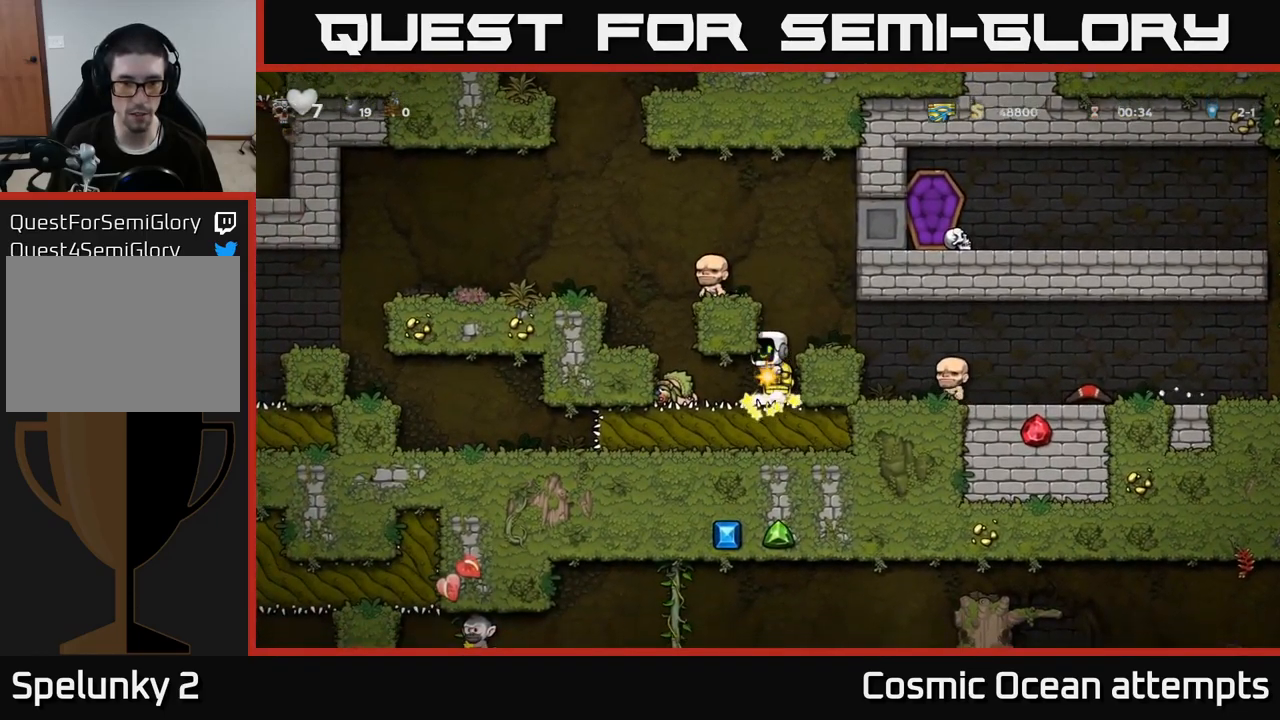
{"buttons": [], "left_stick": "center", "right_stick": "center", "events": []}
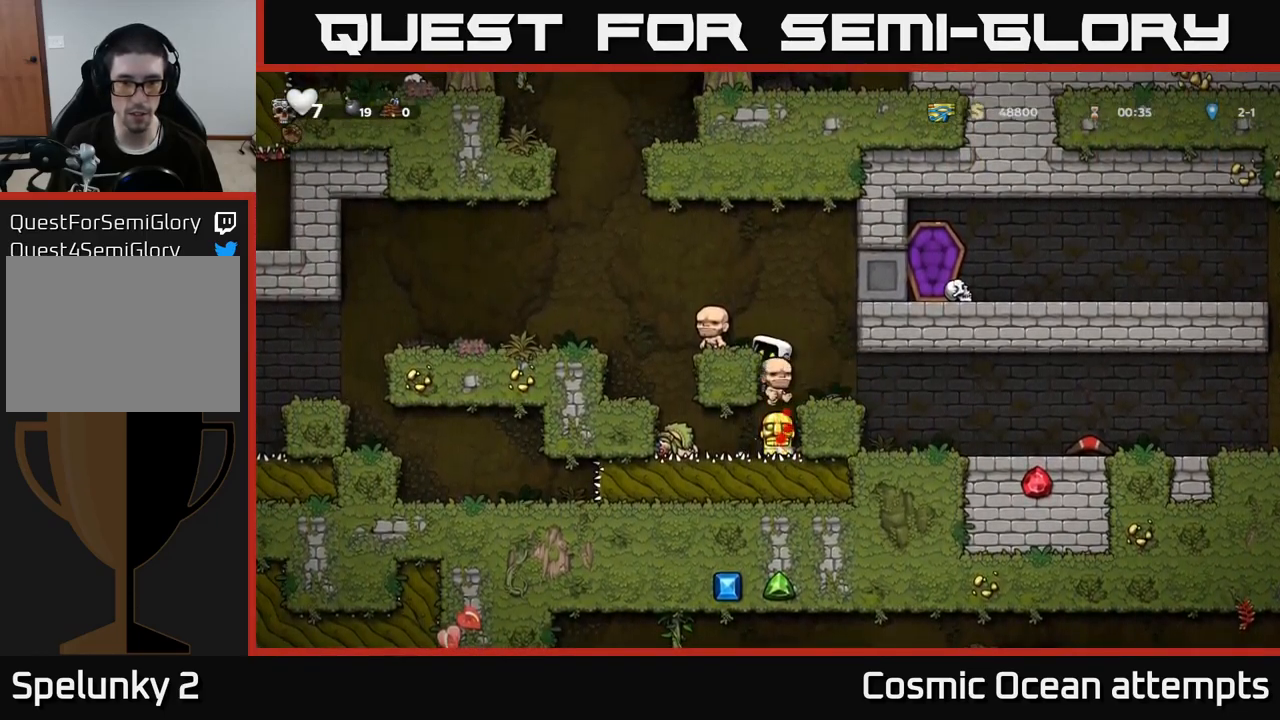
{"buttons": ["DPAD_RIGHT"], "left_stick": "center", "right_stick": "center", "events": [[66, "DPAD_DOWN", "down"], [216, "DPAD_DOWN", "up"], [250, "DPAD_RIGHT", "down"], [266, "DPAD_DOWN", "down"], [283, "DPAD_RIGHT", "up"], [333, "A", "down"], [416, "A", "up"], [466, "DPAD_DOWN", "up"], [500, "DPAD_RIGHT", "down"]]}
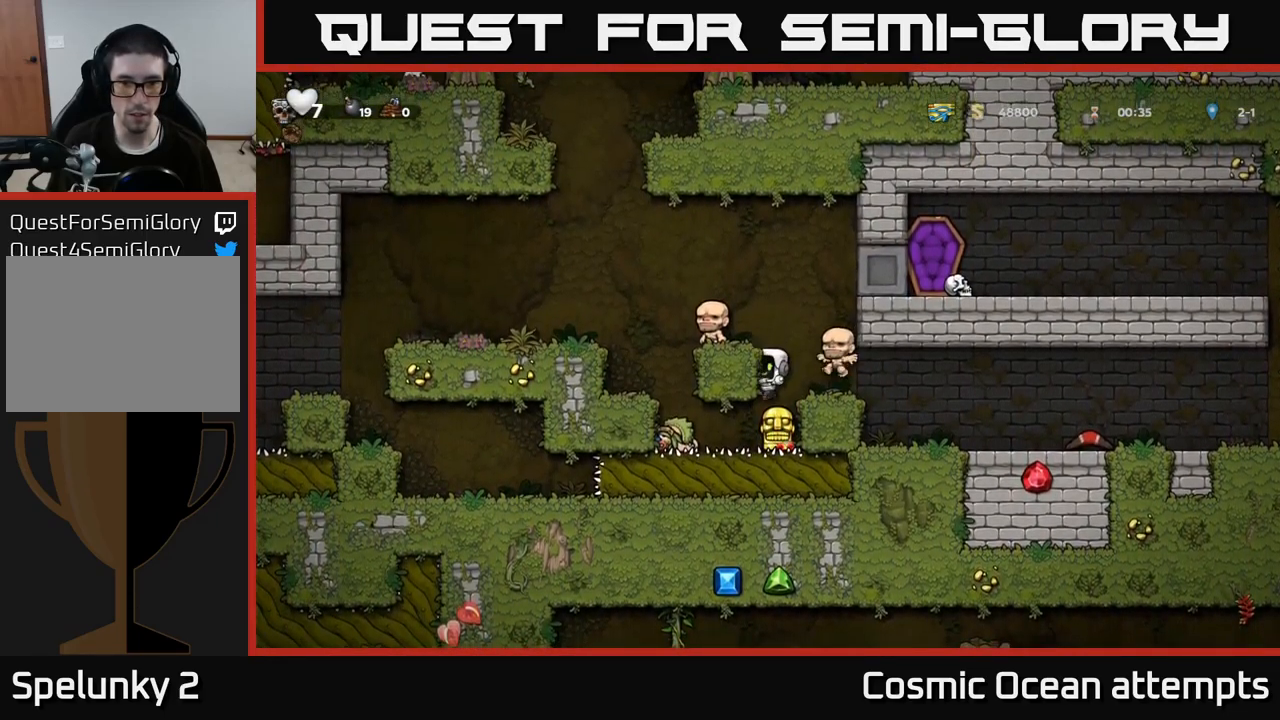
{"buttons": ["DPAD_DOWN"], "left_stick": "center", "right_stick": "center", "events": [[66, "DPAD_DOWN", "down"], [66, "DPAD_RIGHT", "up"], [266, "X", "down"], [333, "A", "down"], [350, "X", "up"], [367, "DPAD_RIGHT", "down"], [400, "A", "up"], [483, "DPAD_RIGHT", "up"]]}
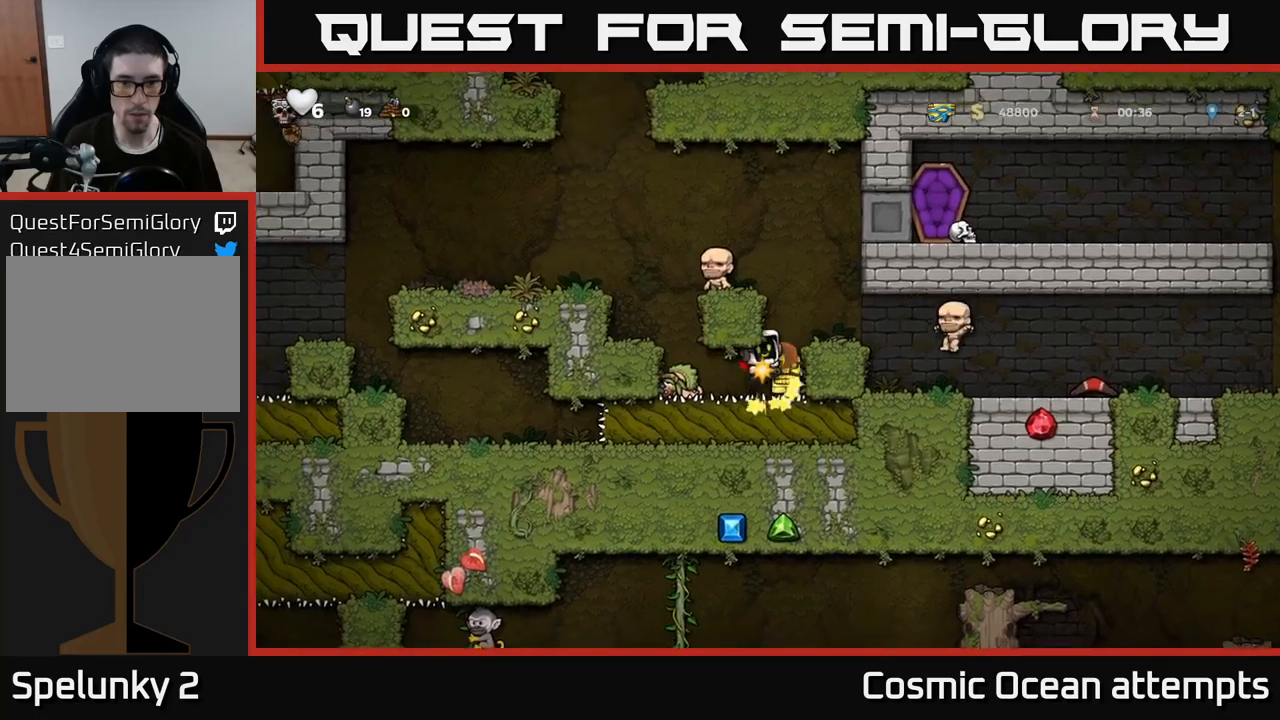
{"buttons": [], "left_stick": "center", "right_stick": "center", "events": [[67, "DPAD_DOWN", "up"], [350, "DPAD_RIGHT", "down"], [433, "DPAD_RIGHT", "up"]]}
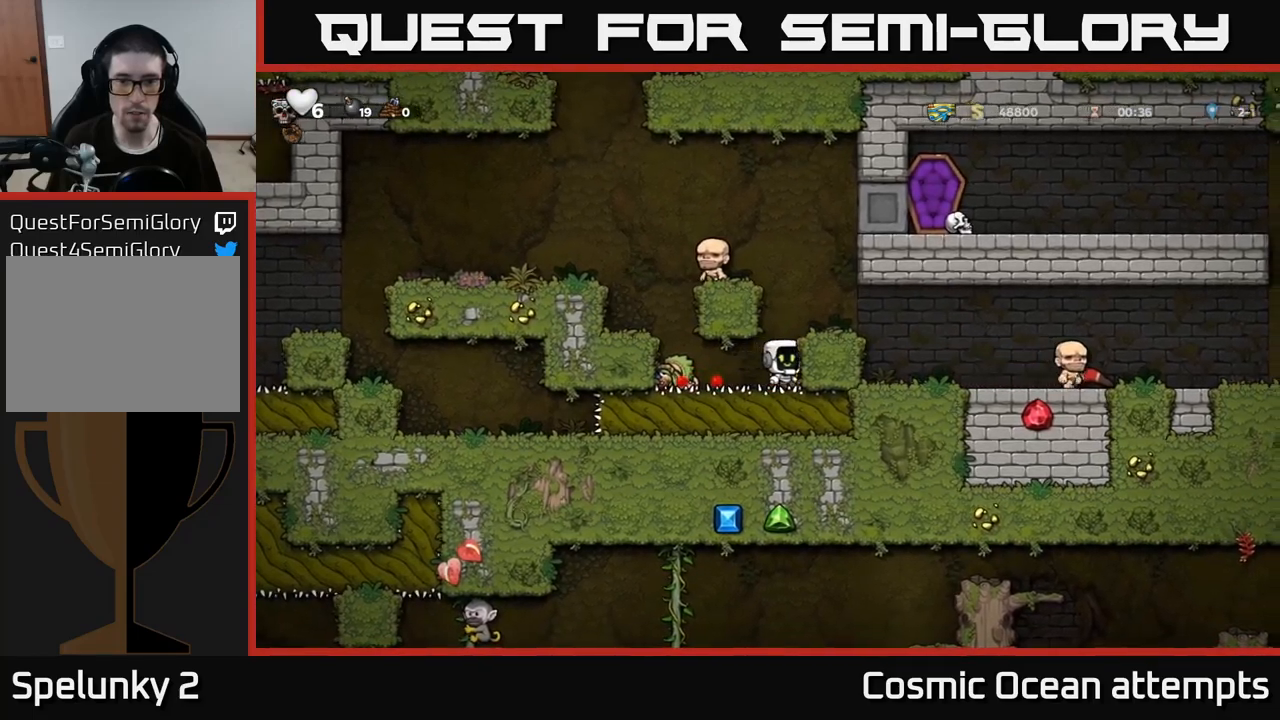
{"buttons": [], "left_stick": "center", "right_stick": "center", "events": [[33, "DPAD_DOWN", "down"], [117, "X", "down"], [217, "DPAD_DOWN", "up"], [217, "X", "up"], [250, "A", "down"], [383, "DPAD_RIGHT", "down"], [433, "A", "up"], [467, "DPAD_RIGHT", "up"]]}
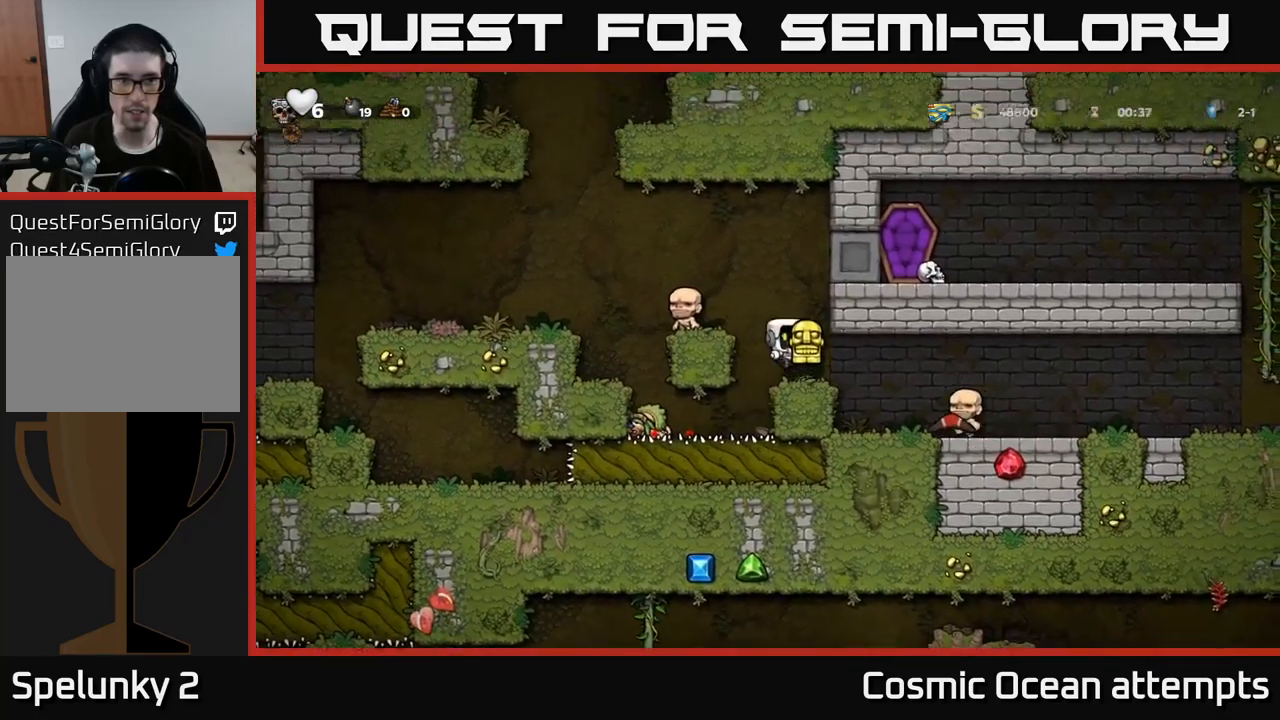
{"buttons": ["A", "DPAD_LEFT"], "left_stick": "center", "right_stick": "center", "events": [[233, "DPAD_LEFT", "down"], [267, "A", "down"]]}
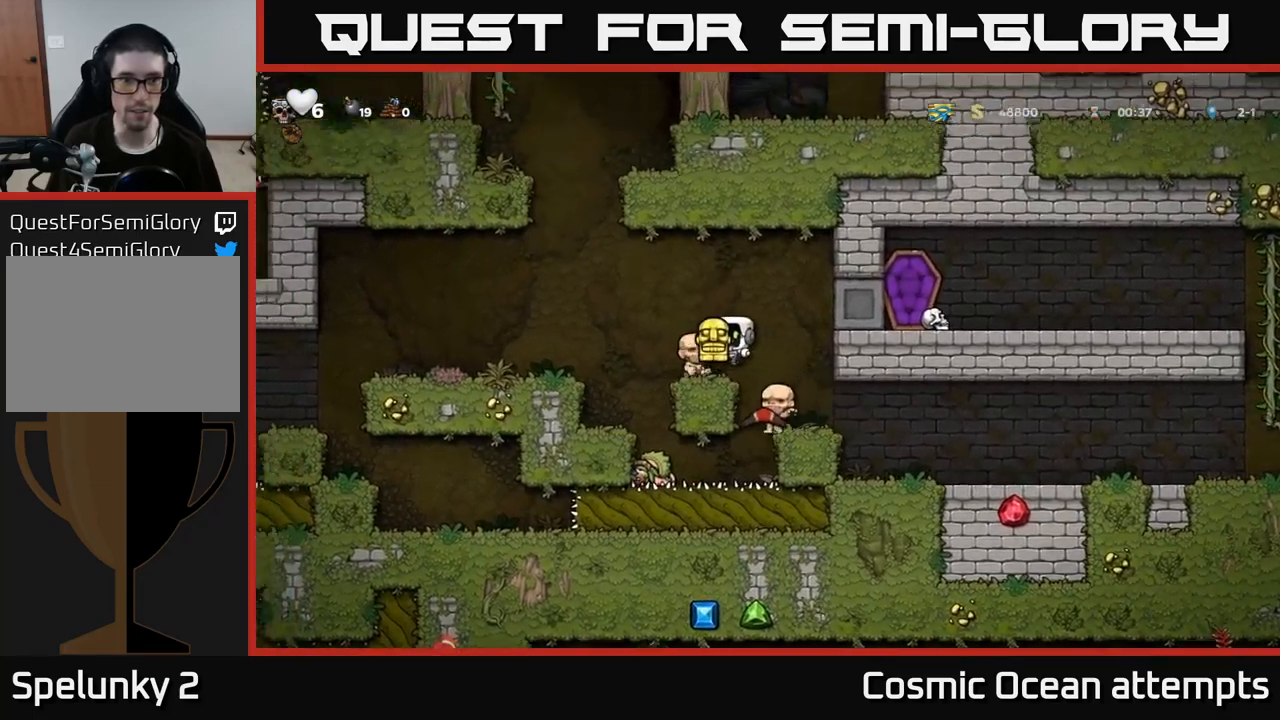
{"buttons": ["A", "DPAD_LEFT"], "left_stick": "center", "right_stick": "center", "events": [[83, "A", "up"], [383, "A", "down"]]}
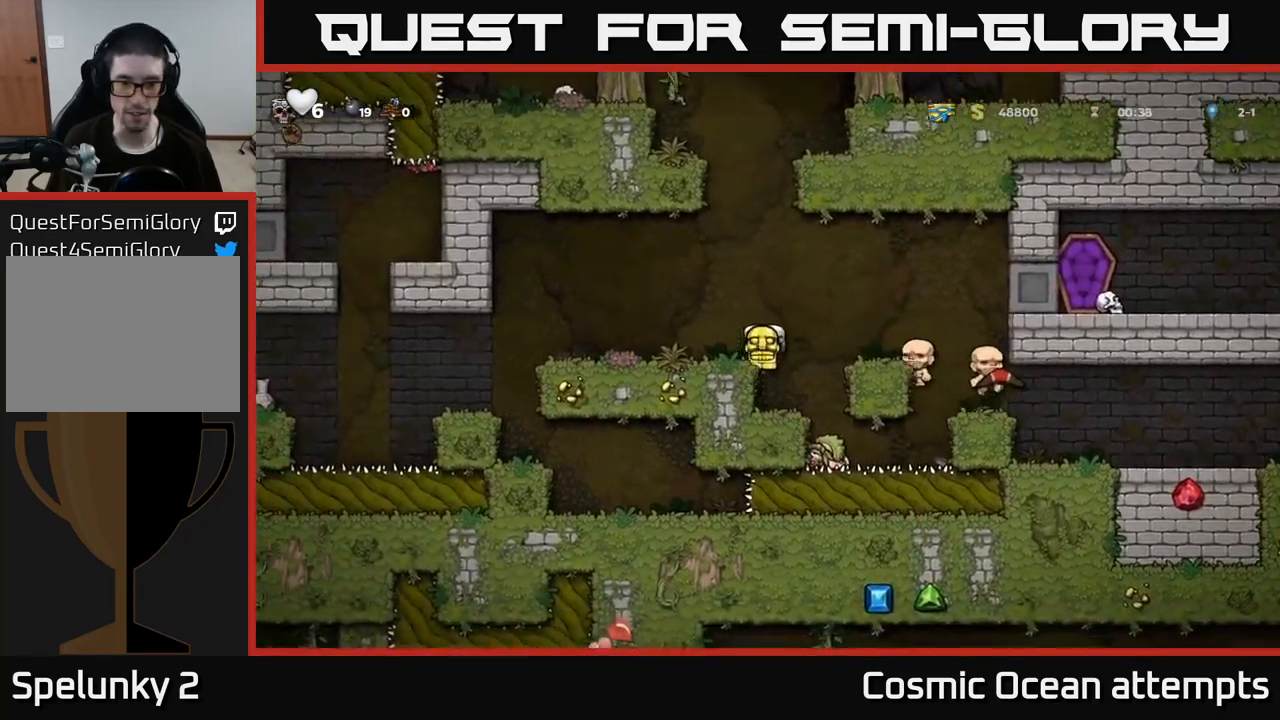
{"buttons": ["DPAD_LEFT"], "left_stick": "center", "right_stick": "center", "events": [[33, "A", "up"], [267, "DPAD_LEFT", "up"], [483, "DPAD_LEFT", "down"]]}
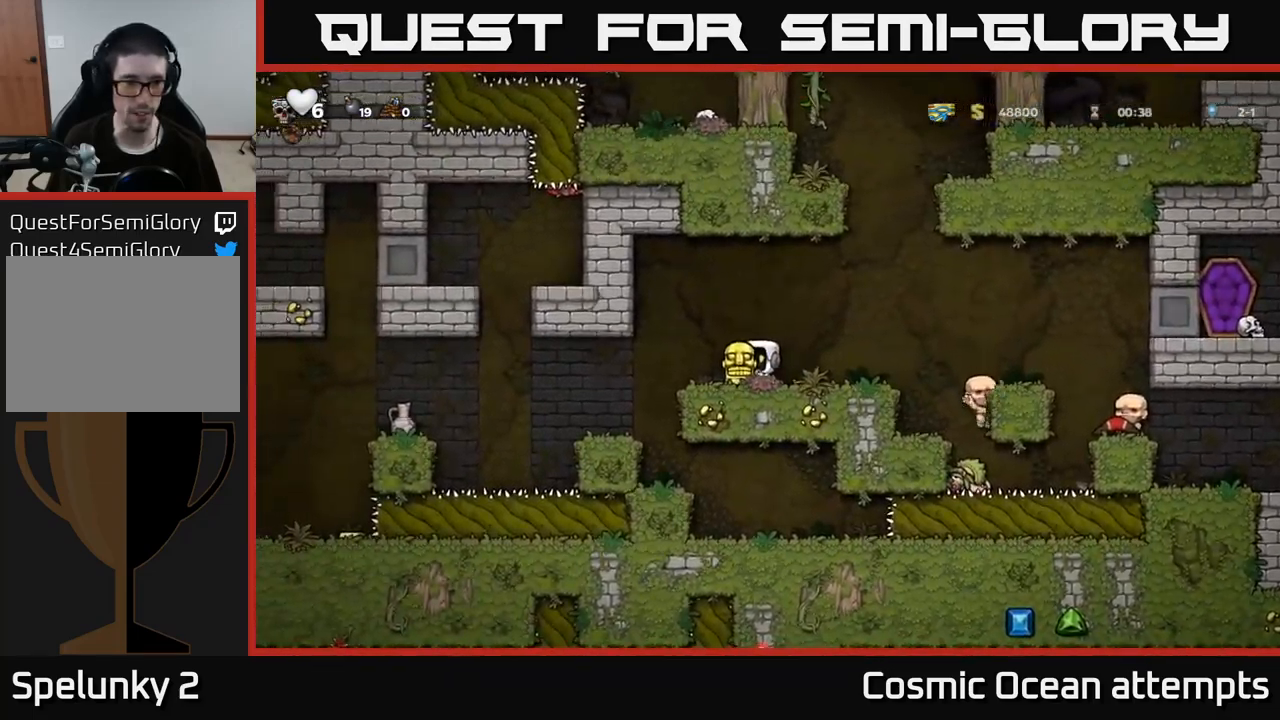
{"buttons": [], "left_stick": "center", "right_stick": "center", "events": [[283, "DPAD_LEFT", "up"]]}
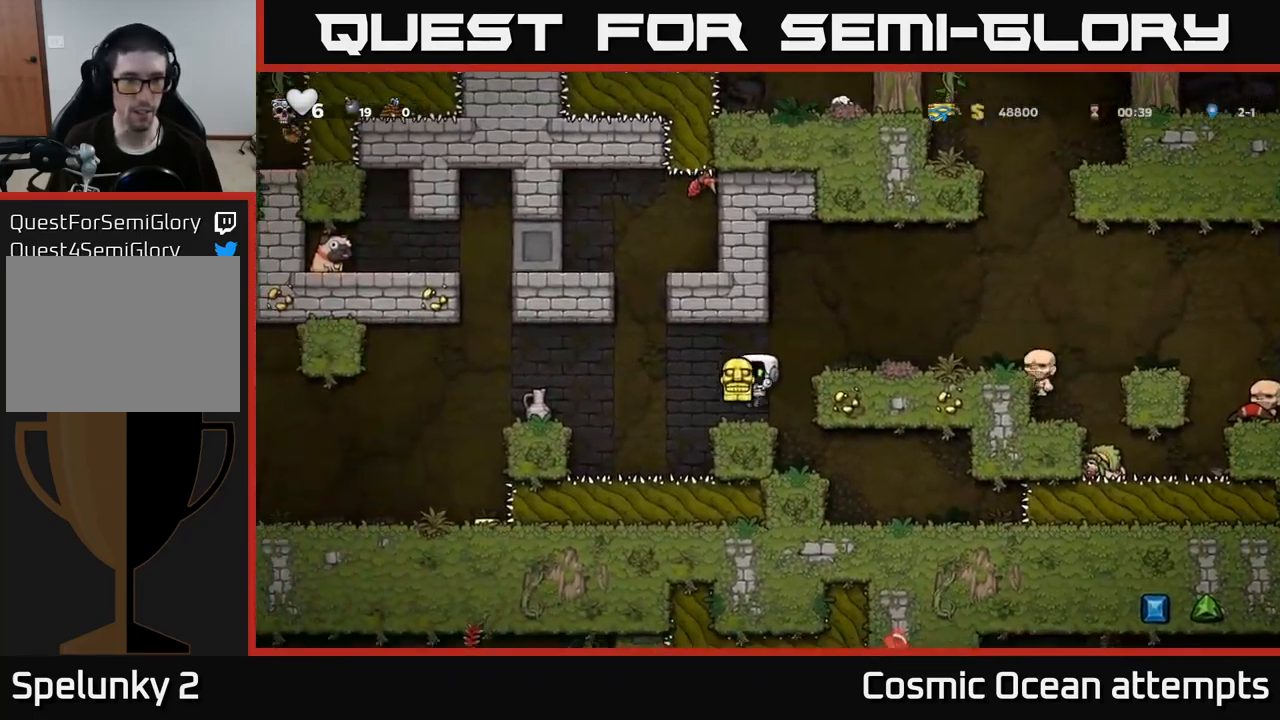
{"buttons": ["DPAD_LEFT"], "left_stick": "center", "right_stick": "center", "events": [[200, "DPAD_LEFT", "down"], [300, "A", "down"], [450, "A", "up"]]}
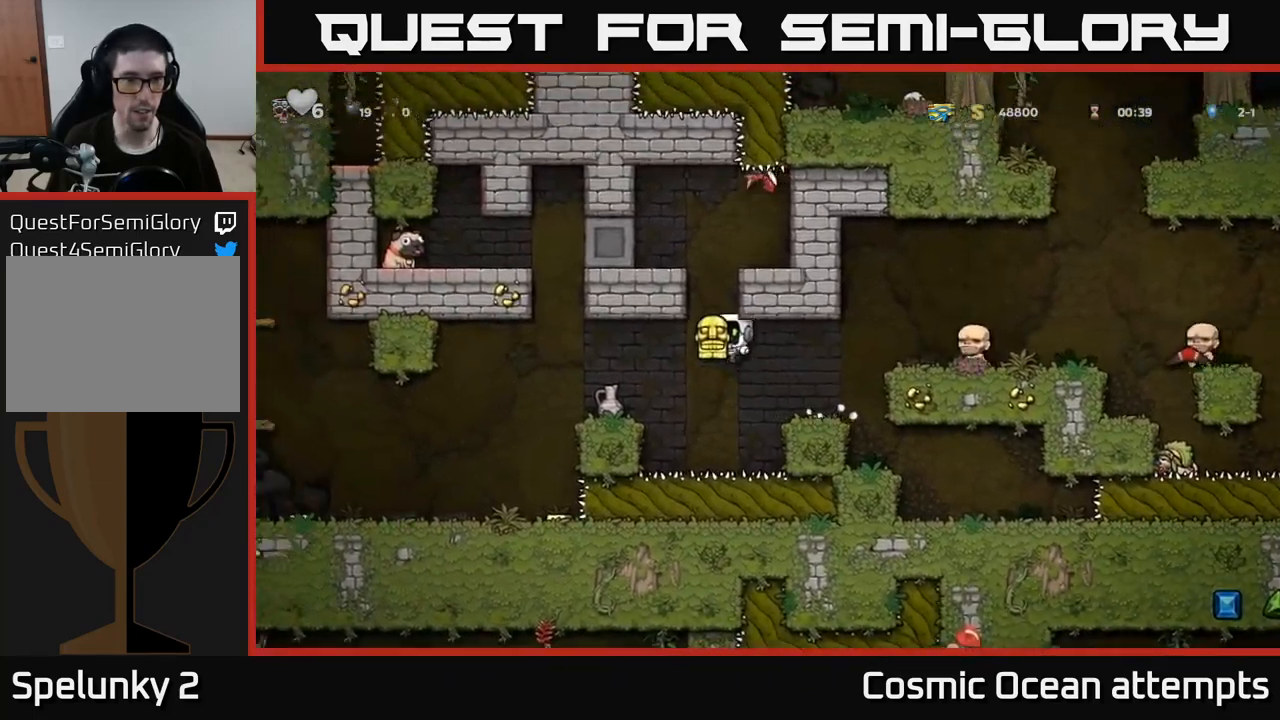
{"buttons": [], "left_stick": "center", "right_stick": "center", "events": [[183, "DPAD_LEFT", "up"]]}
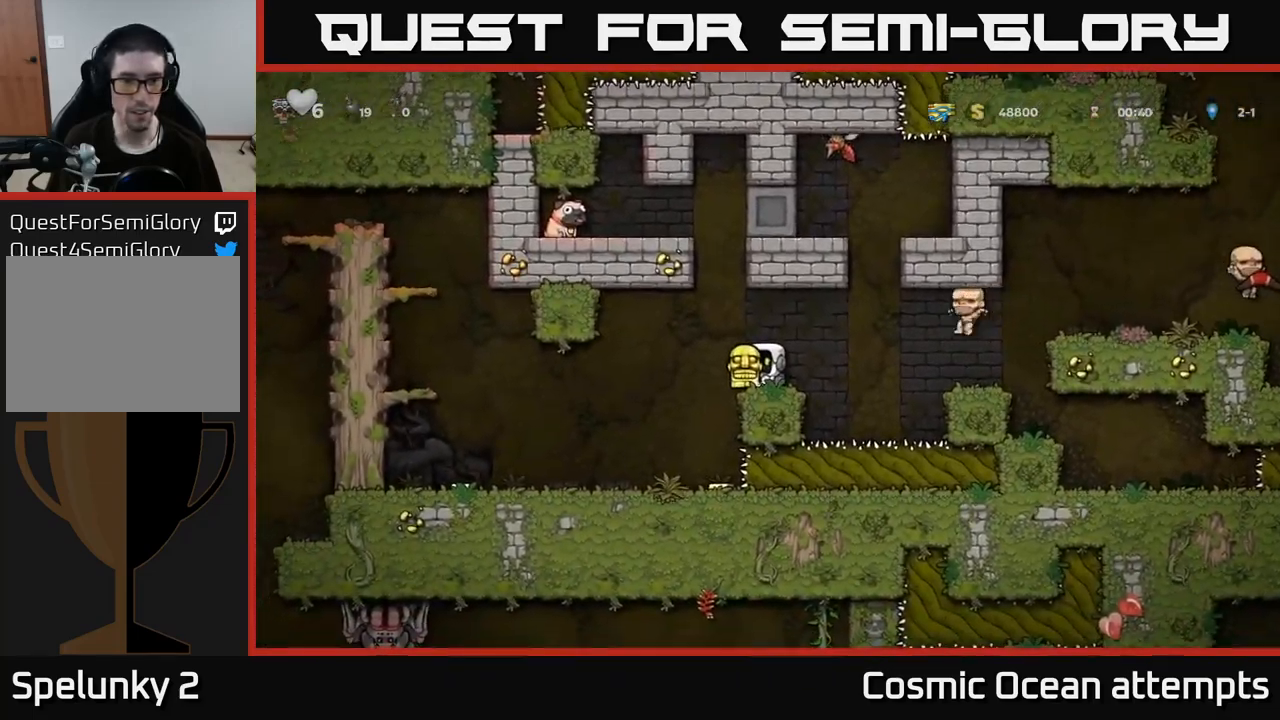
{"buttons": ["A"], "left_stick": "center", "right_stick": "center", "events": [[500, "A", "down"]]}
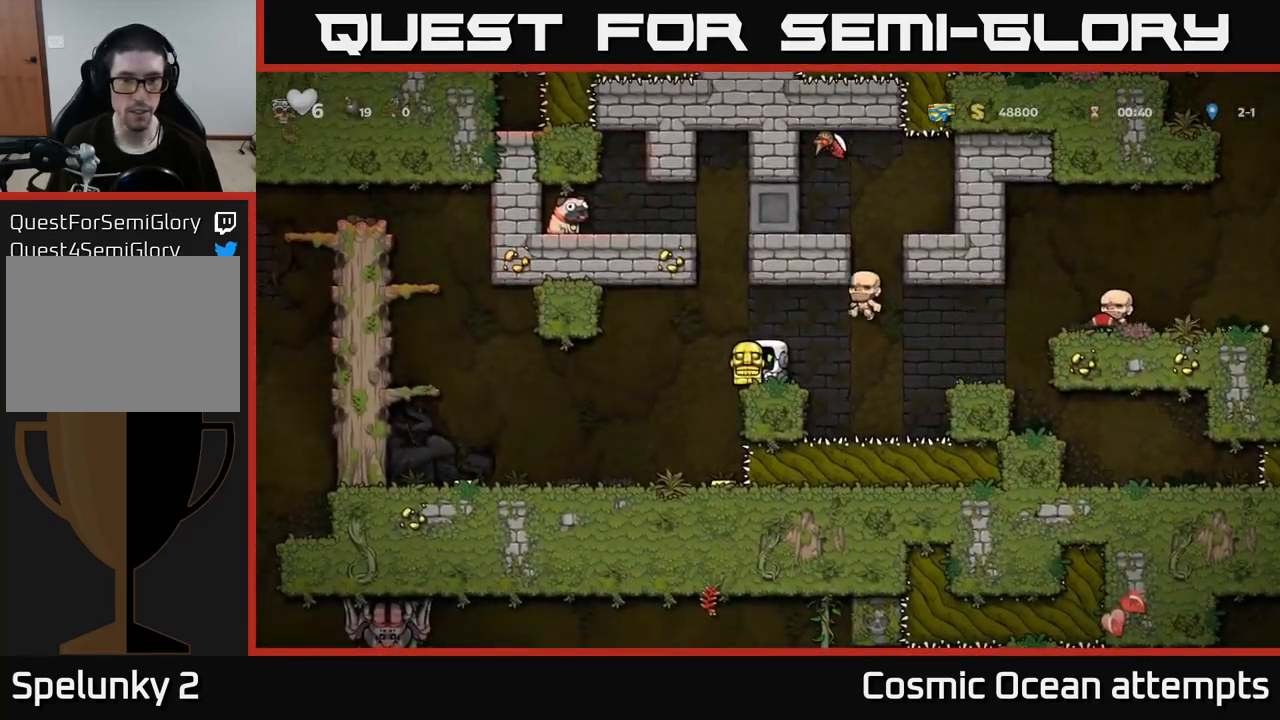
{"buttons": [], "left_stick": "center", "right_stick": "center", "events": [[17, "DPAD_LEFT", "down"], [83, "A", "up"], [183, "DPAD_LEFT", "up"]]}
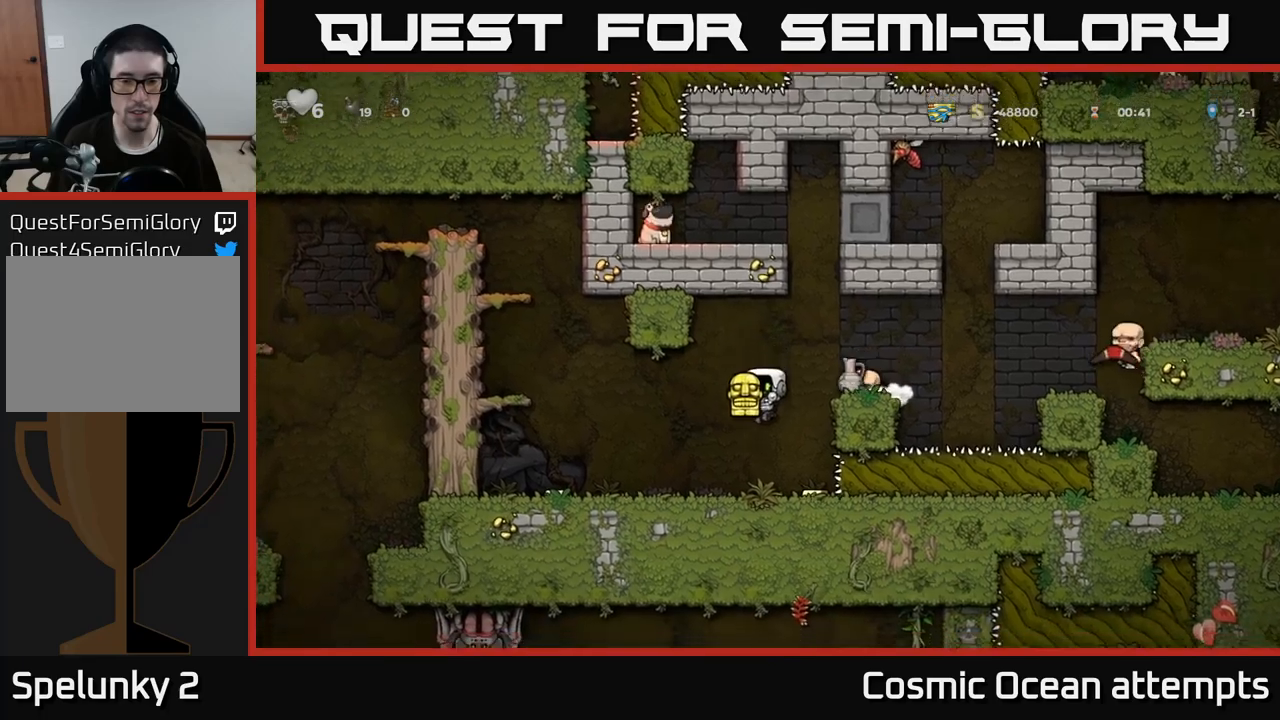
{"buttons": [], "left_stick": "center", "right_stick": "center", "events": [[50, "DPAD_RIGHT", "down"], [134, "DPAD_RIGHT", "up"], [167, "DPAD_LEFT", "down"], [317, "DPAD_LEFT", "up"]]}
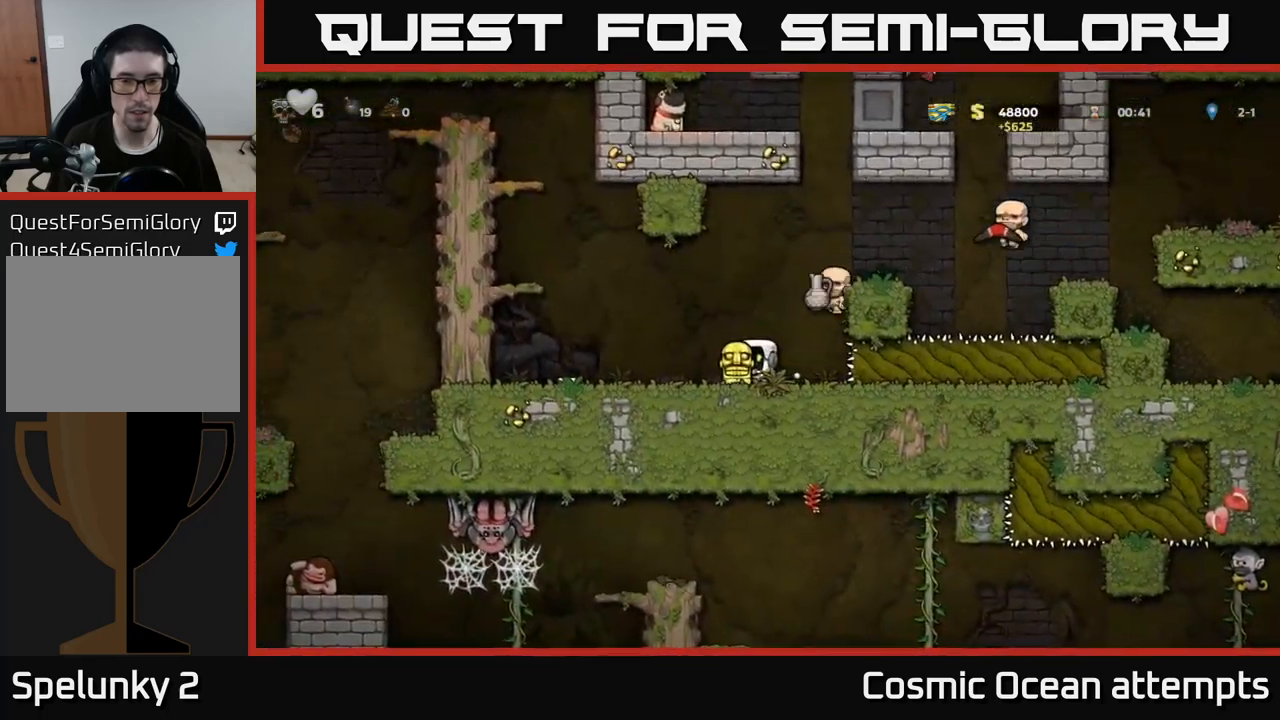
{"buttons": ["A", "DPAD_LEFT"], "left_stick": "center", "right_stick": "center", "events": [[34, "DPAD_LEFT", "down"], [384, "A", "down"]]}
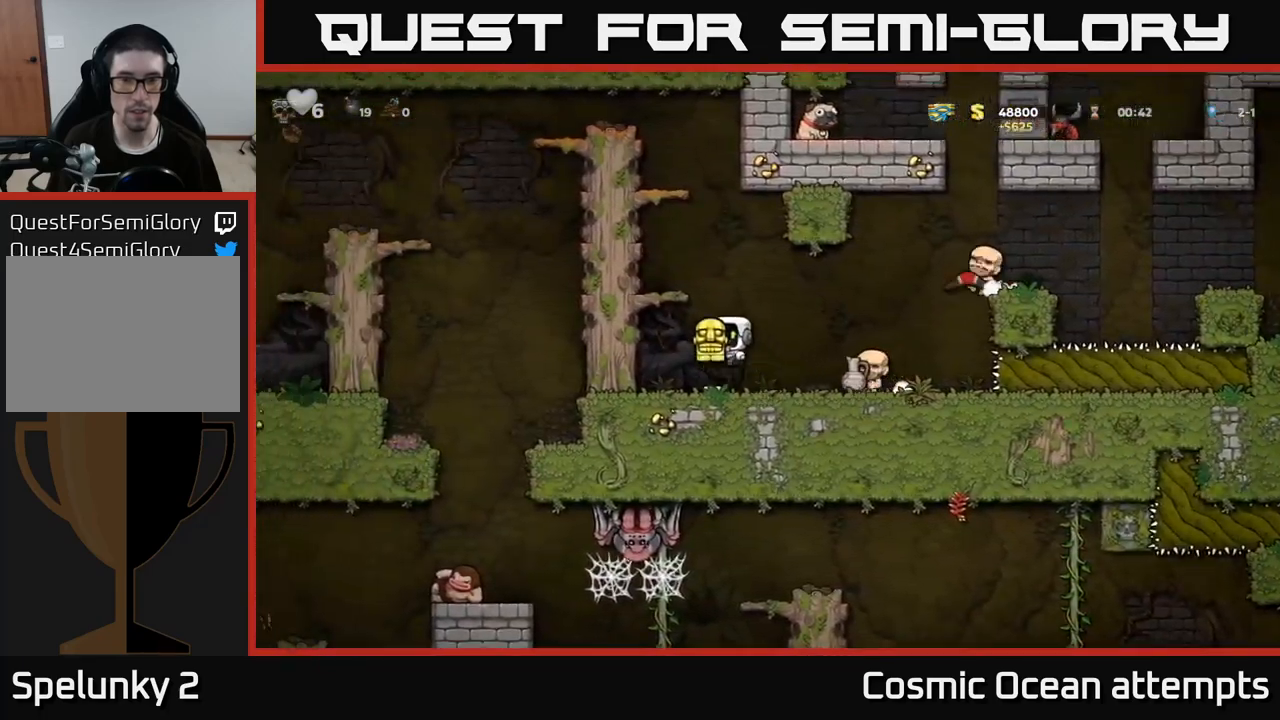
{"buttons": ["DPAD_LEFT"], "left_stick": "center", "right_stick": "center", "events": [[117, "A", "up"], [167, "DPAD_UP", "down"], [284, "DPAD_UP", "up"], [300, "A", "down"], [450, "A", "up"]]}
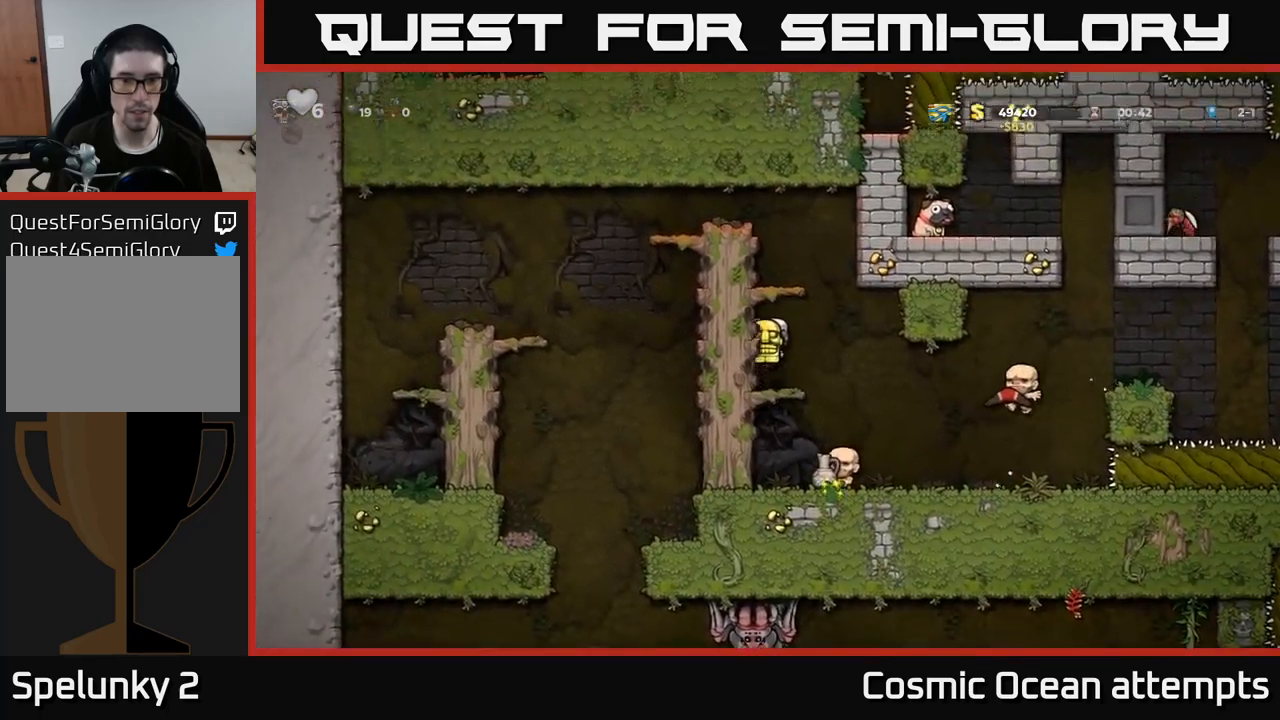
{"buttons": ["A", "DPAD_LEFT"], "left_stick": "center", "right_stick": "center", "events": [[50, "A", "down"], [200, "A", "up"], [384, "A", "down"]]}
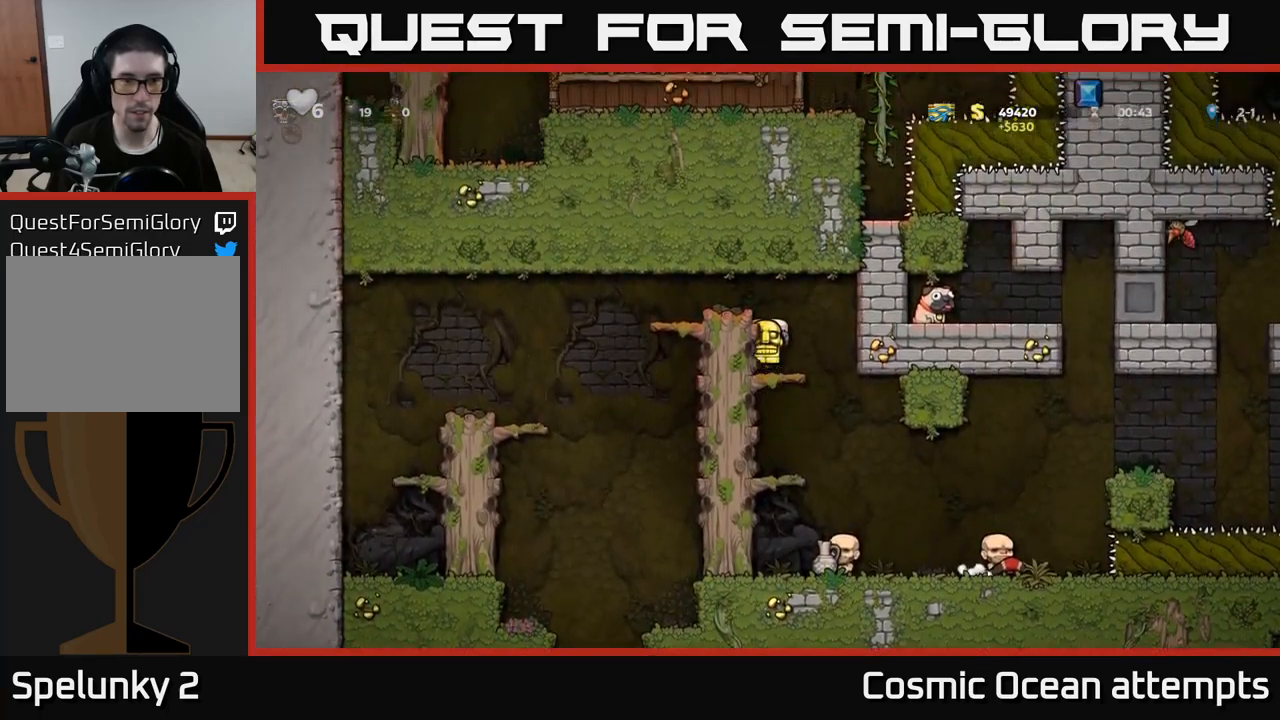
{"buttons": ["A", "DPAD_LEFT"], "left_stick": "center", "right_stick": "center", "events": [[100, "A", "up"], [367, "A", "down"]]}
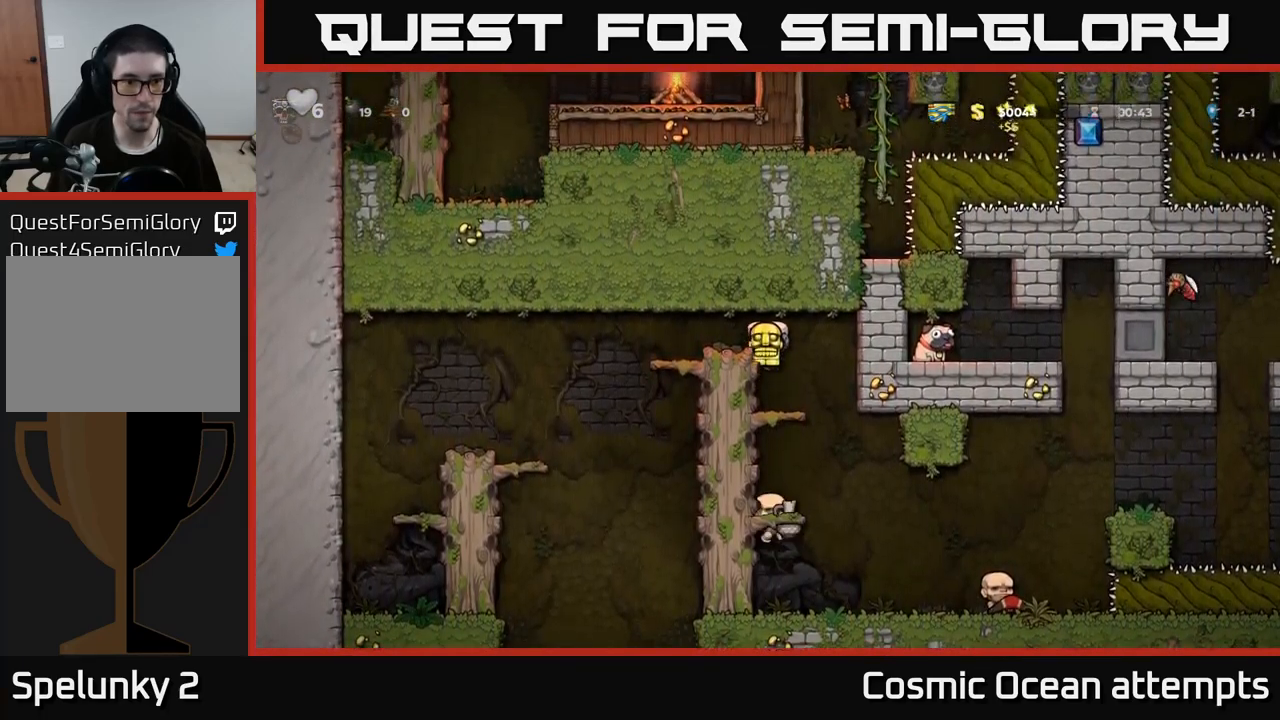
{"buttons": ["DPAD_LEFT"], "left_stick": "center", "right_stick": "center", "events": [[17, "A", "up"]]}
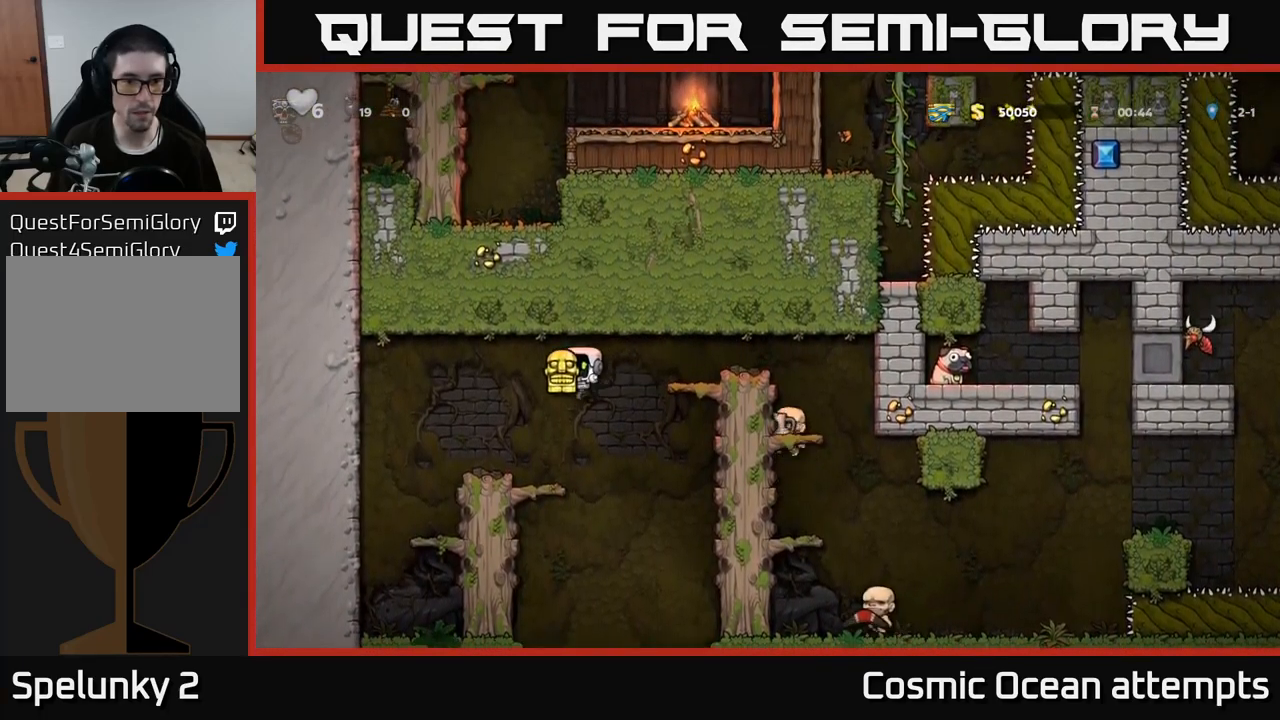
{"buttons": ["DPAD_DOWN"], "left_stick": "center", "right_stick": "center", "events": [[17, "DPAD_LEFT", "up"], [367, "DPAD_RIGHT", "down"], [467, "DPAD_RIGHT", "up"], [484, "DPAD_DOWN", "down"]]}
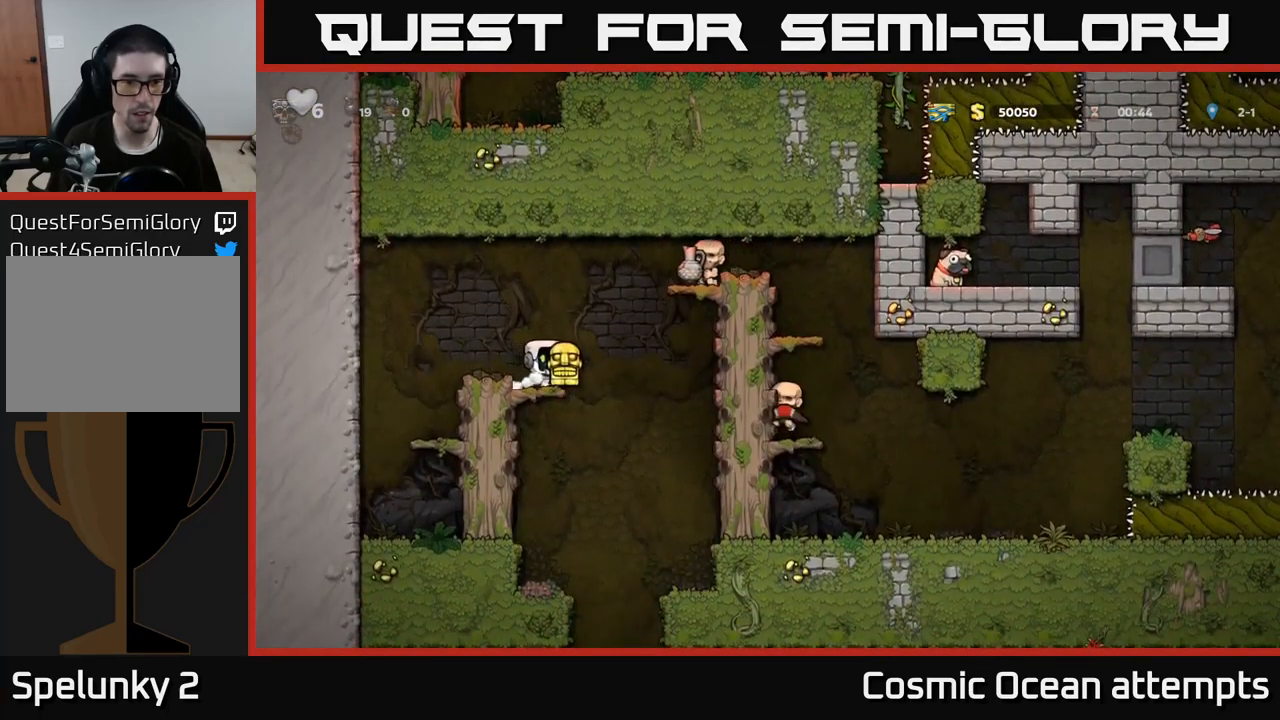
{"buttons": [], "left_stick": "center", "right_stick": "center", "events": [[84, "A", "down"], [184, "A", "up"], [267, "DPAD_DOWN", "up"]]}
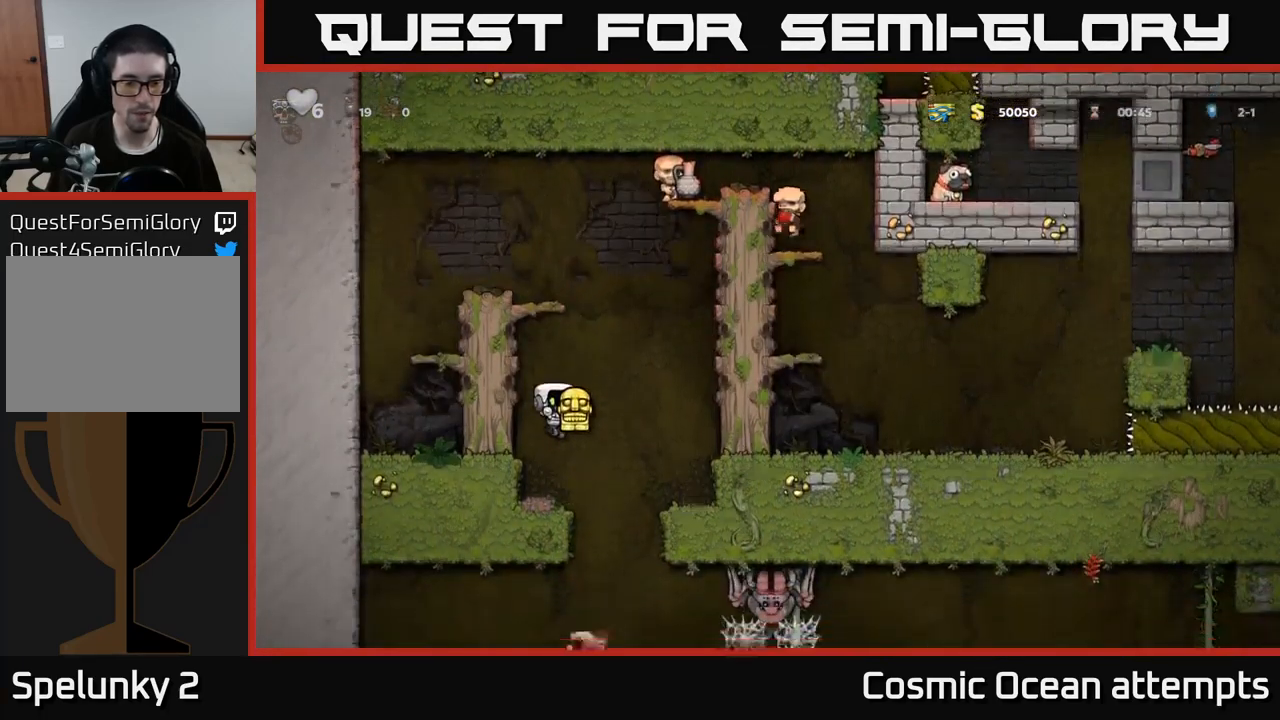
{"buttons": ["DPAD_RIGHT"], "left_stick": "center", "right_stick": "center", "events": [[167, "DPAD_LEFT", "down"], [250, "DPAD_LEFT", "up"], [300, "DPAD_RIGHT", "down"]]}
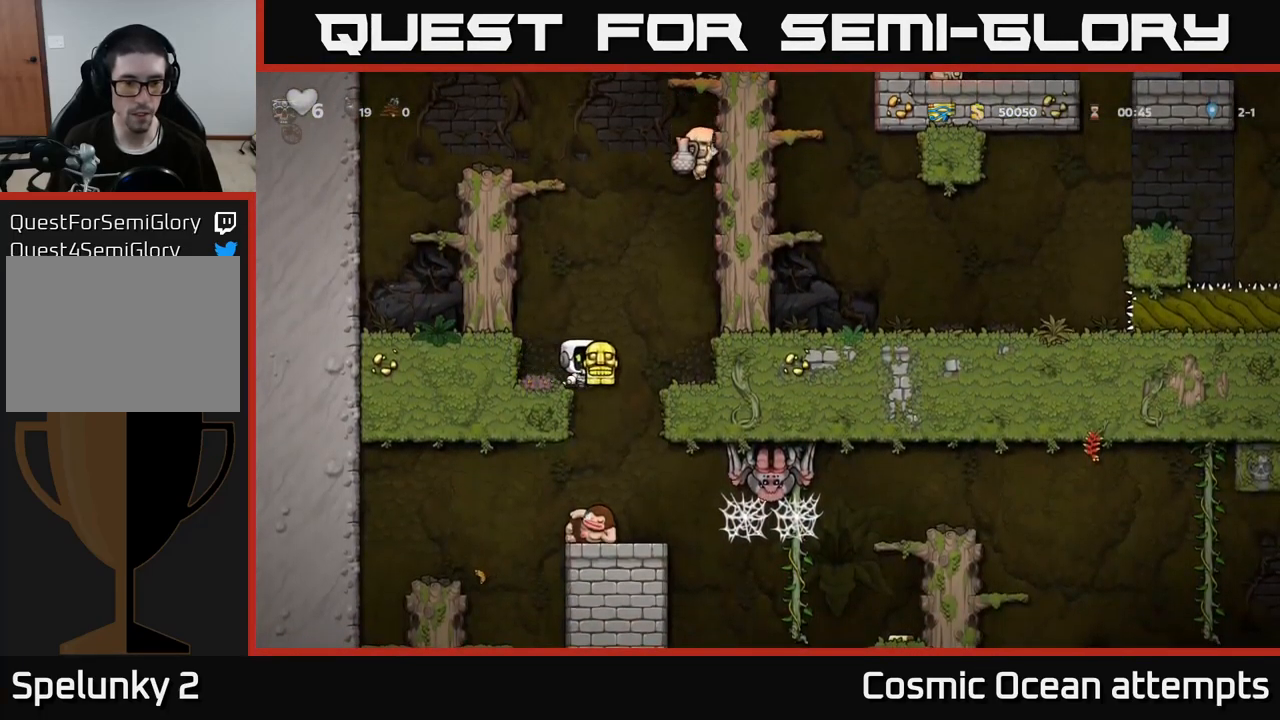
{"buttons": ["A", "DPAD_DOWN"], "left_stick": "center", "right_stick": "center", "events": [[434, "DPAD_DOWN", "down"], [466, "DPAD_RIGHT", "up"], [483, "A", "down"]]}
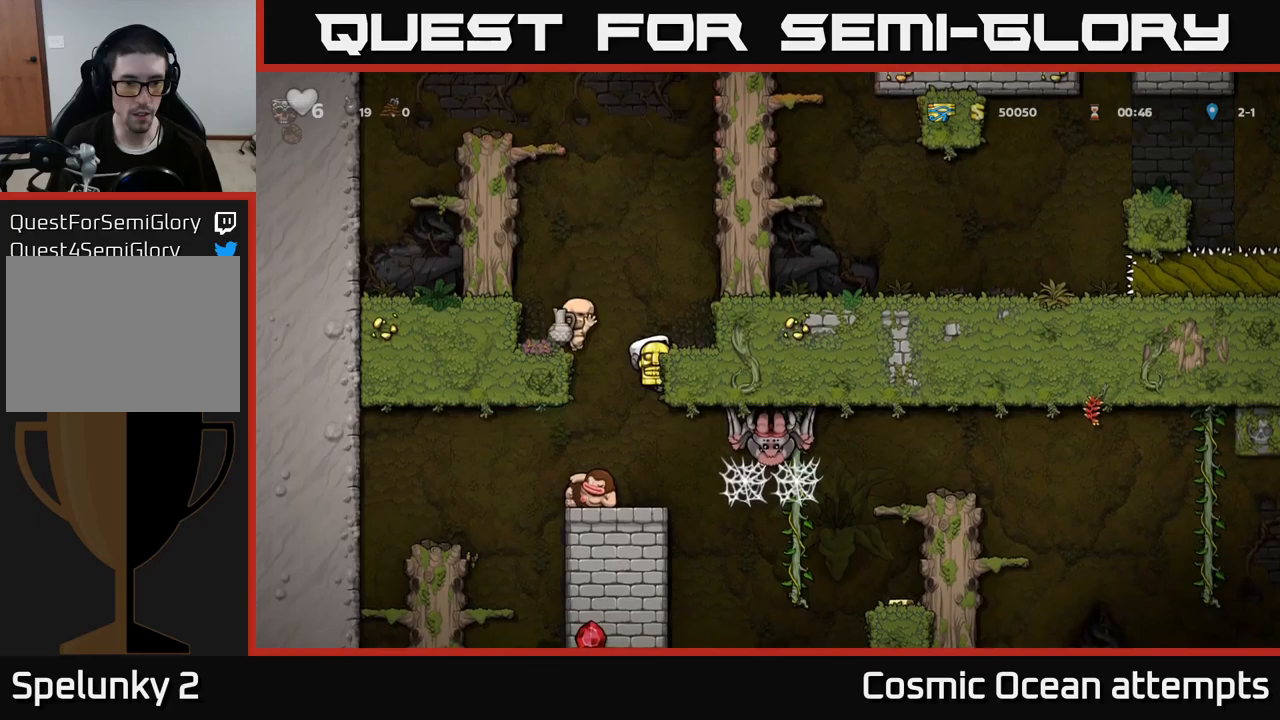
{"buttons": [], "left_stick": "center", "right_stick": "center", "events": [[50, "DPAD_LEFT", "down"], [66, "A", "up"], [66, "DPAD_DOWN", "up"], [166, "DPAD_LEFT", "up"], [333, "DPAD_RIGHT", "down"], [400, "DPAD_RIGHT", "up"]]}
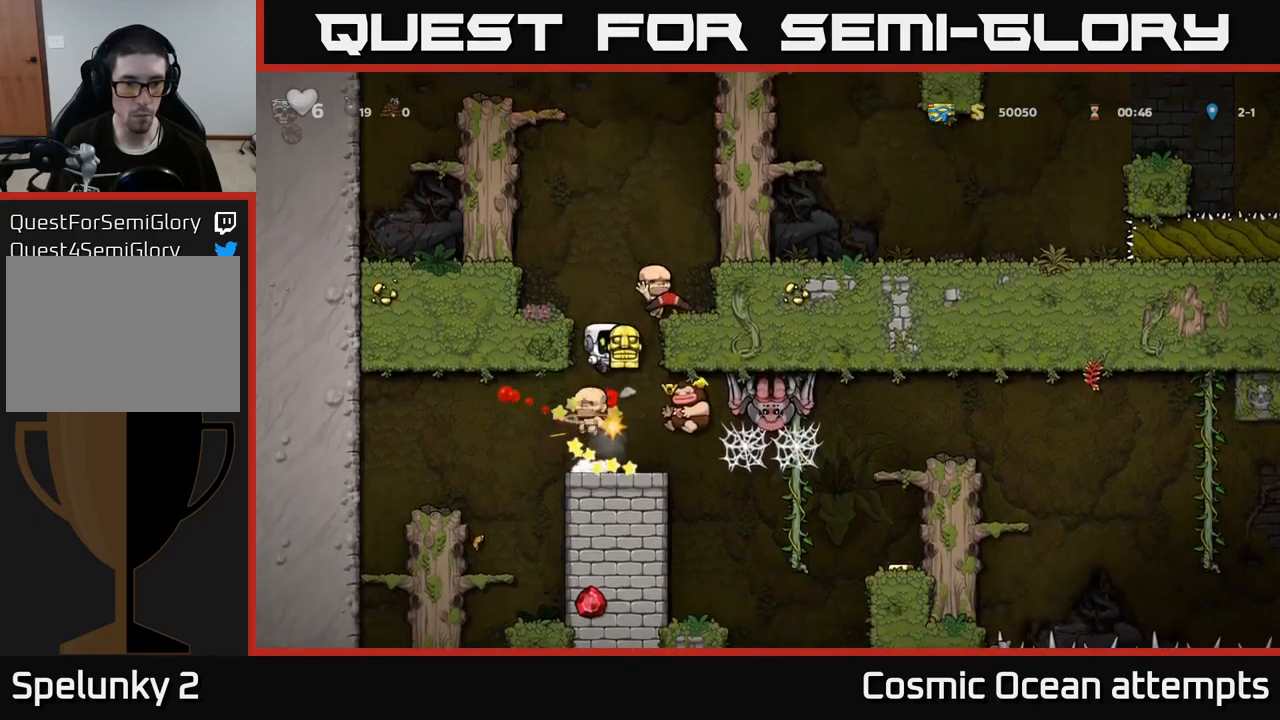
{"buttons": [], "left_stick": "center", "right_stick": "center", "events": []}
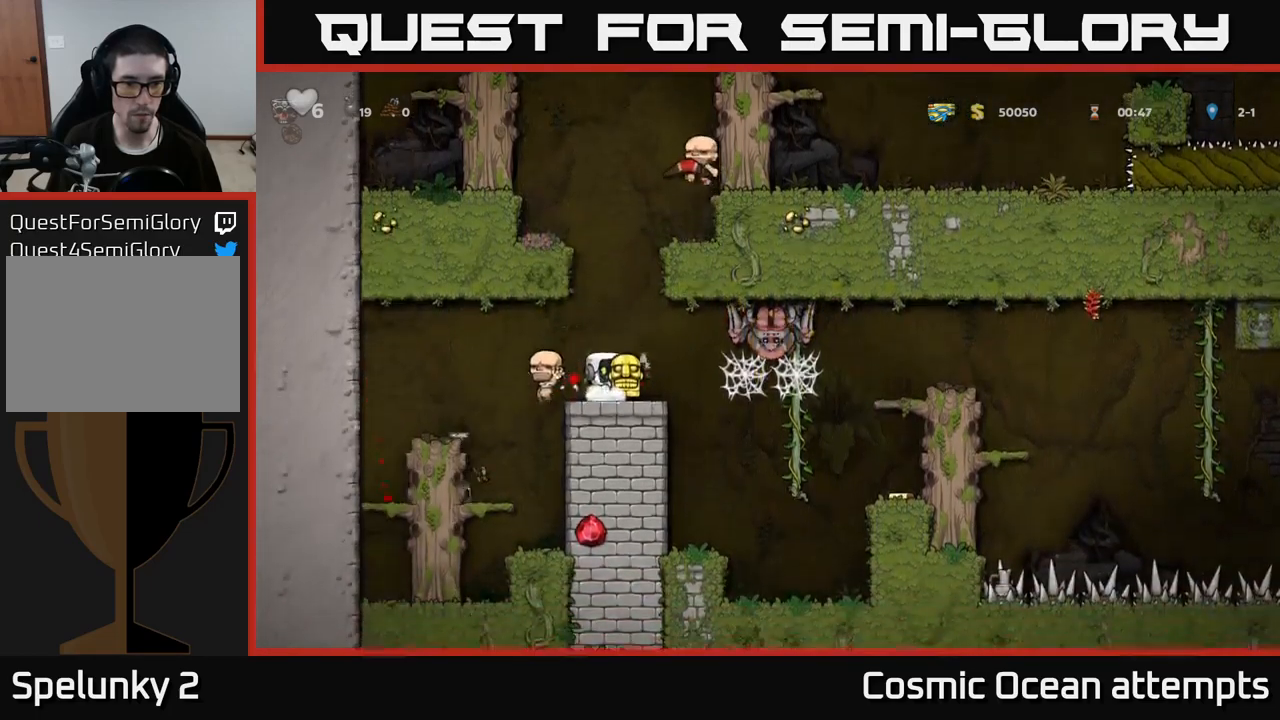
{"buttons": [], "left_stick": "center", "right_stick": "center", "events": [[33, "DPAD_LEFT", "down"], [166, "DPAD_LEFT", "up"], [200, "DPAD_RIGHT", "down"], [283, "DPAD_RIGHT", "up"]]}
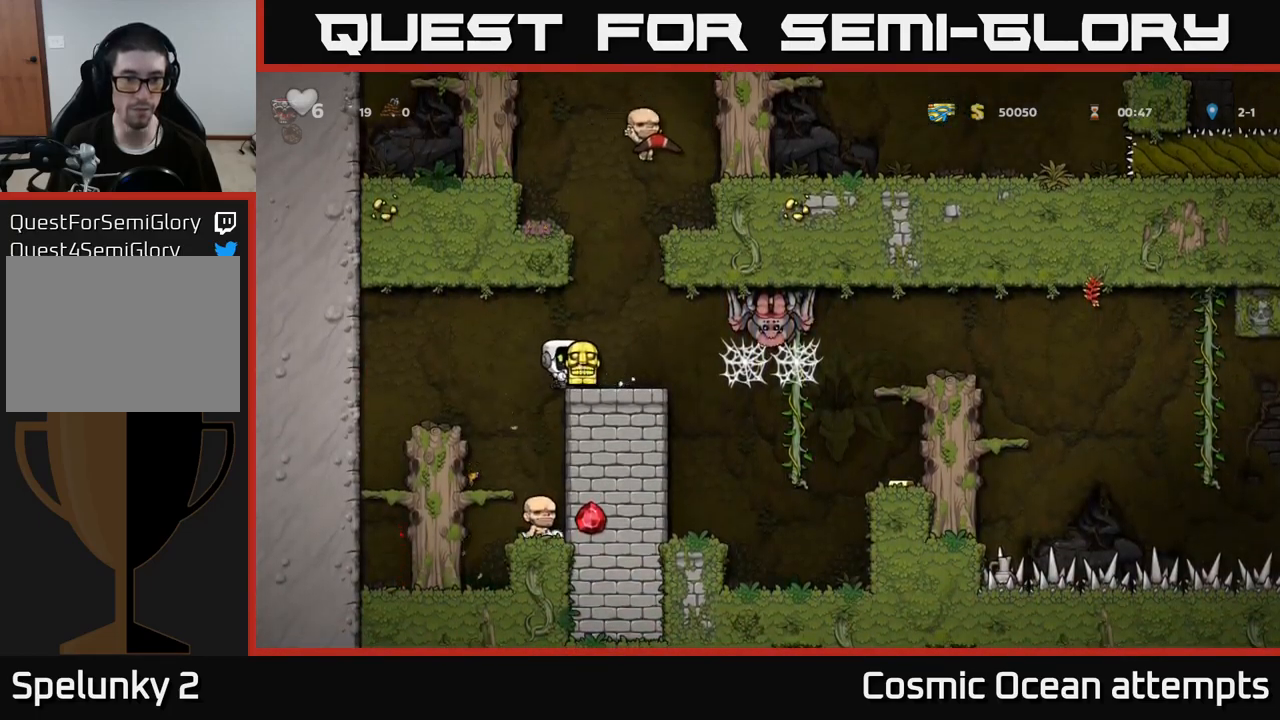
{"buttons": [], "left_stick": "center", "right_stick": "center", "events": []}
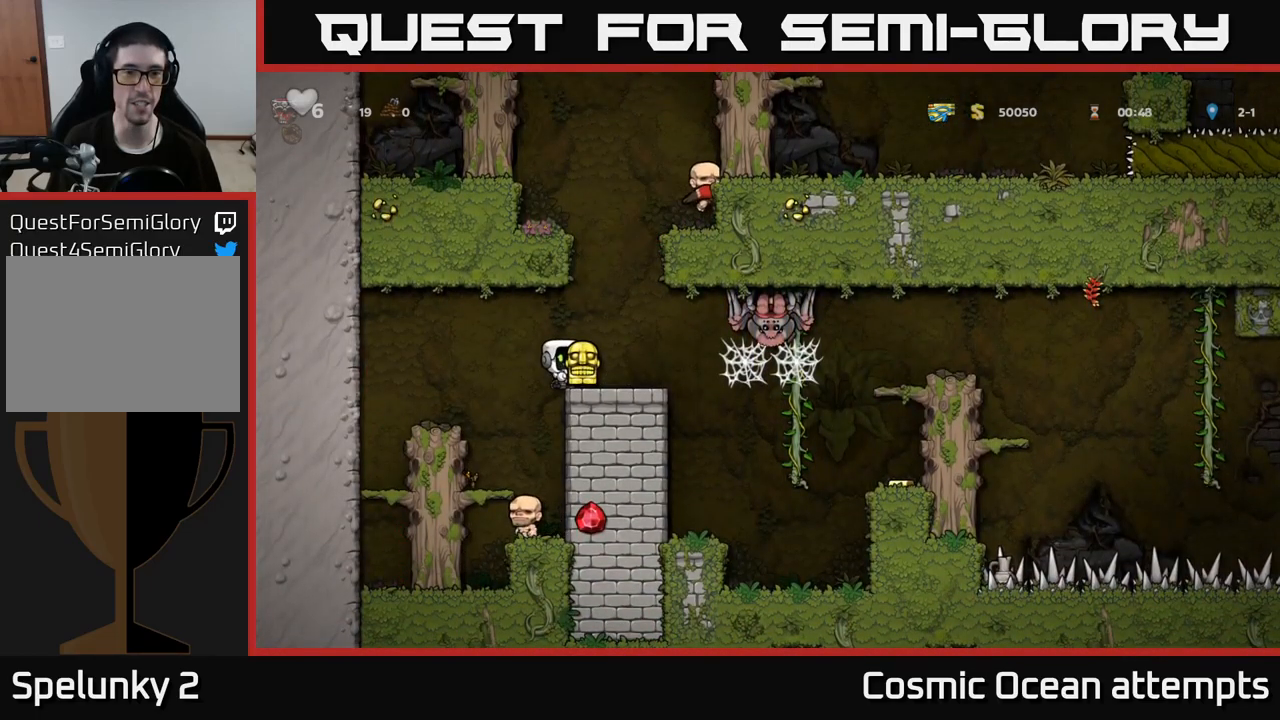
{"buttons": ["DPAD_RIGHT"], "left_stick": "center", "right_stick": "center", "events": [[383, "DPAD_RIGHT", "down"]]}